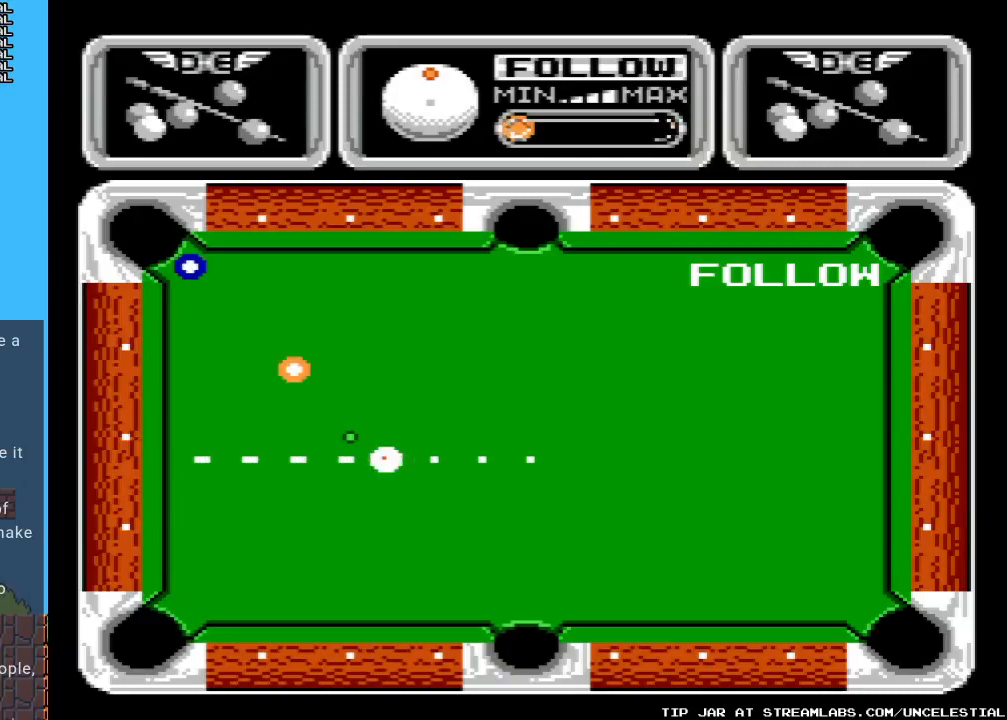
Gameplay with a controller (Nintendo layout); each line is a JSON object with the inputs held at the frame after it. "events" lists button and stick changes between this image and that frame as [ms after this image, input, new state], when the widget could be followed in between. Not read: L3 R3.
{"buttons": ["DPAD_RIGHT"], "events": [[500, "DPAD_RIGHT", "down"]]}
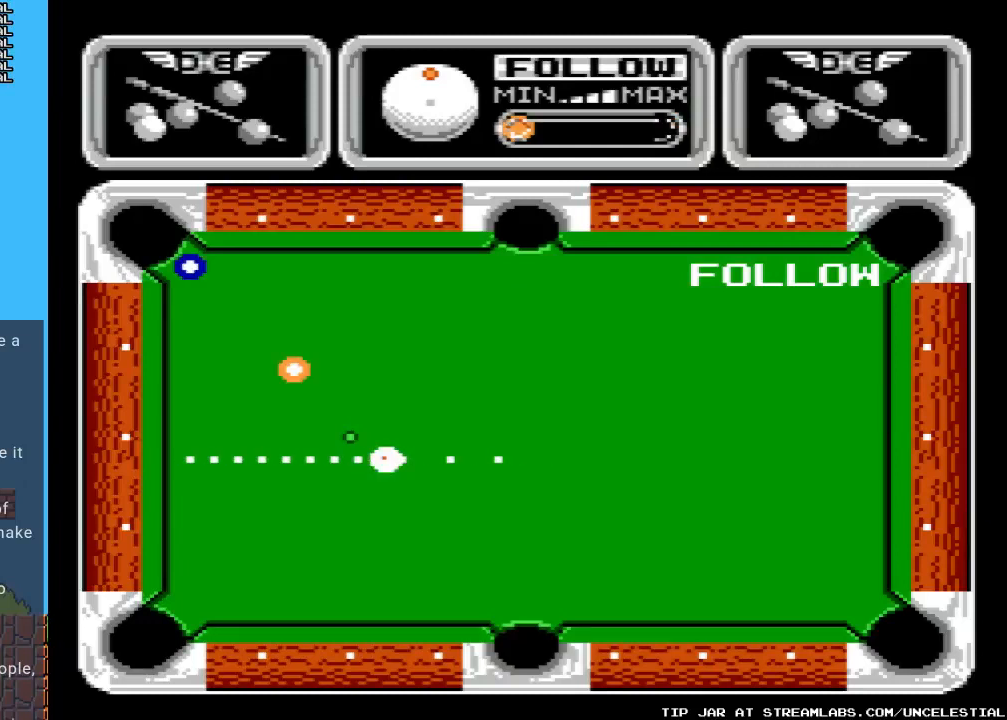
{"buttons": ["DPAD_RIGHT"], "events": []}
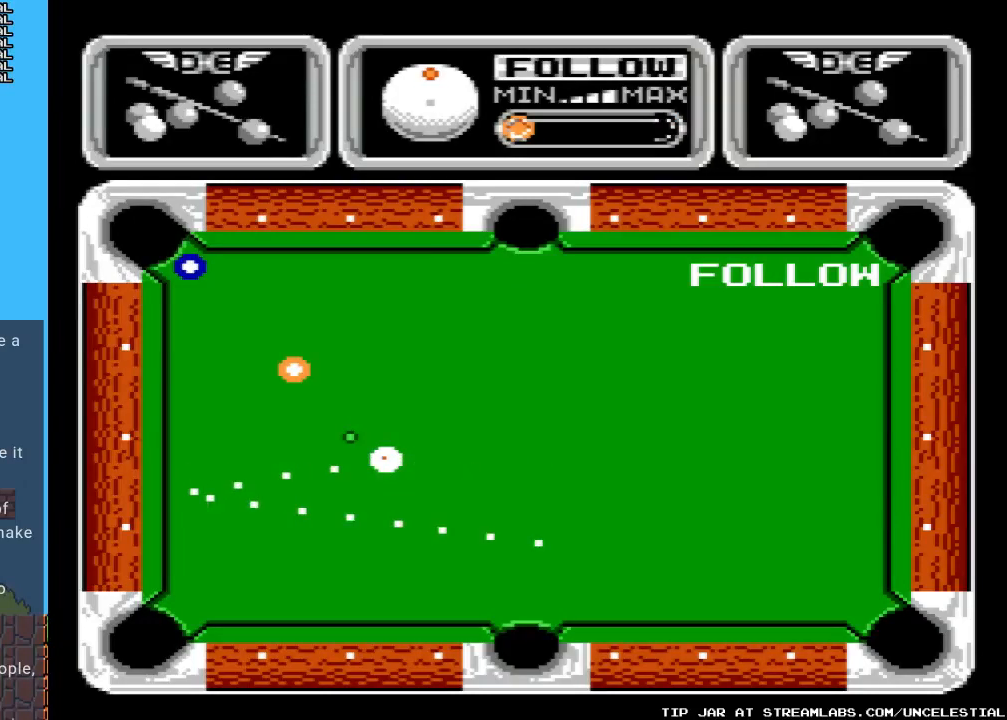
{"buttons": ["DPAD_LEFT"], "events": [[67, "DPAD_RIGHT", "up"], [200, "DPAD_LEFT", "down"]]}
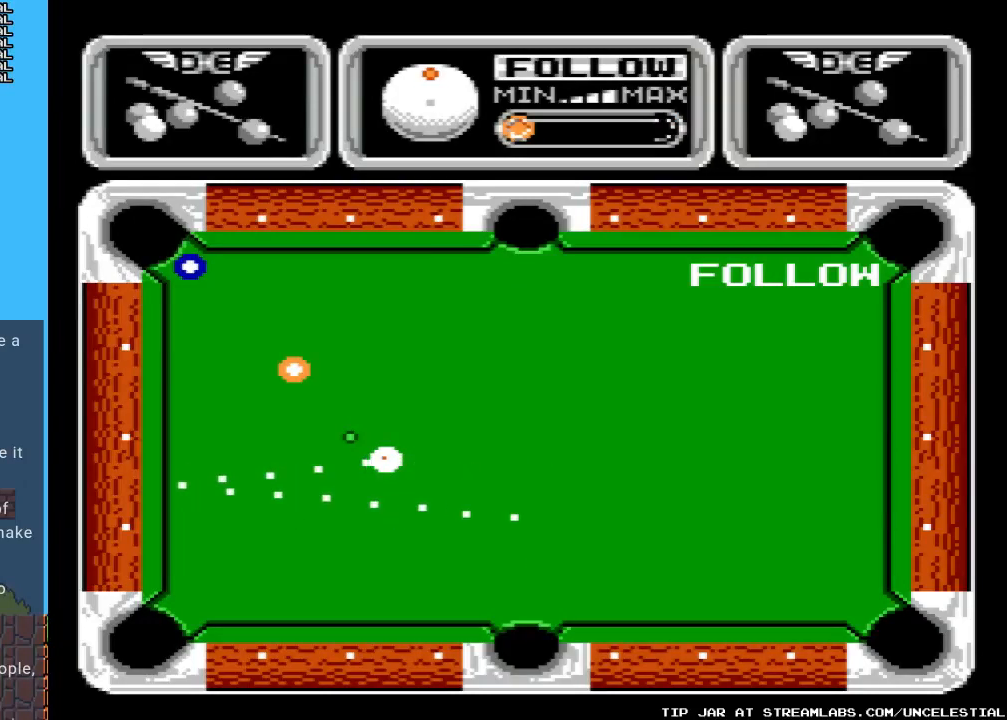
{"buttons": ["DPAD_LEFT"], "events": []}
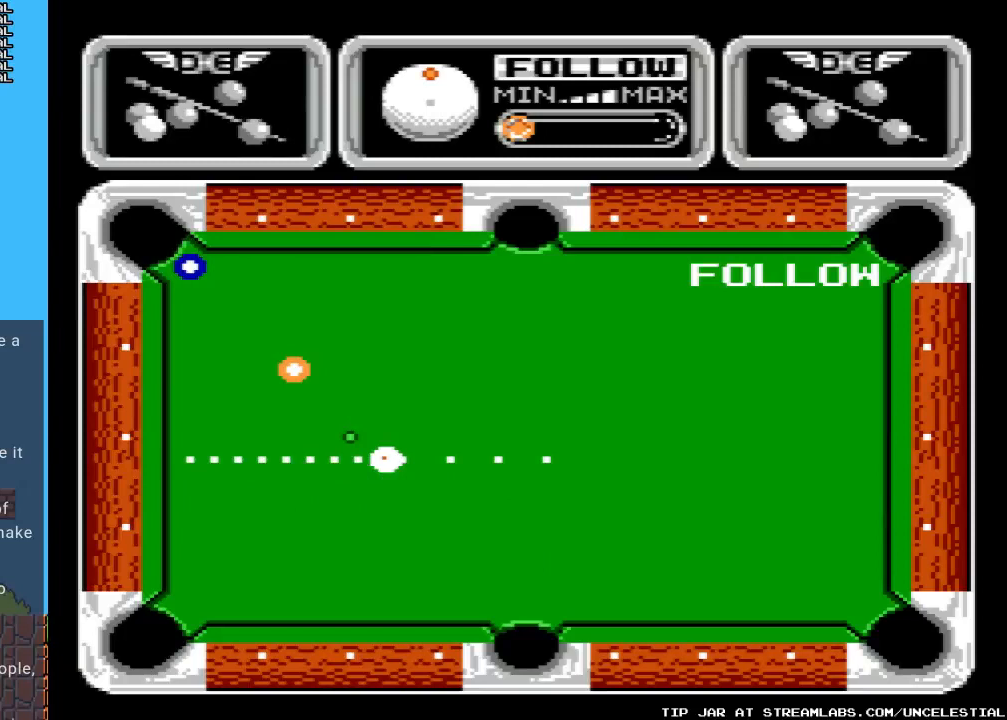
{"buttons": ["DPAD_LEFT"], "events": []}
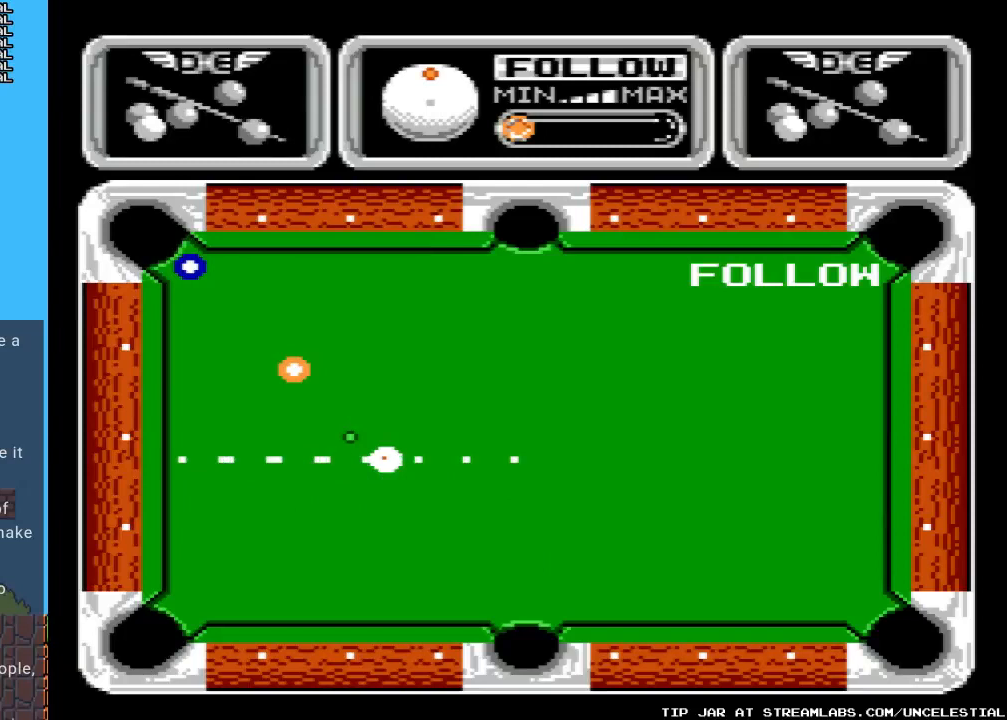
{"buttons": ["DPAD_UP"], "events": [[367, "DPAD_LEFT", "up"], [467, "DPAD_UP", "down"]]}
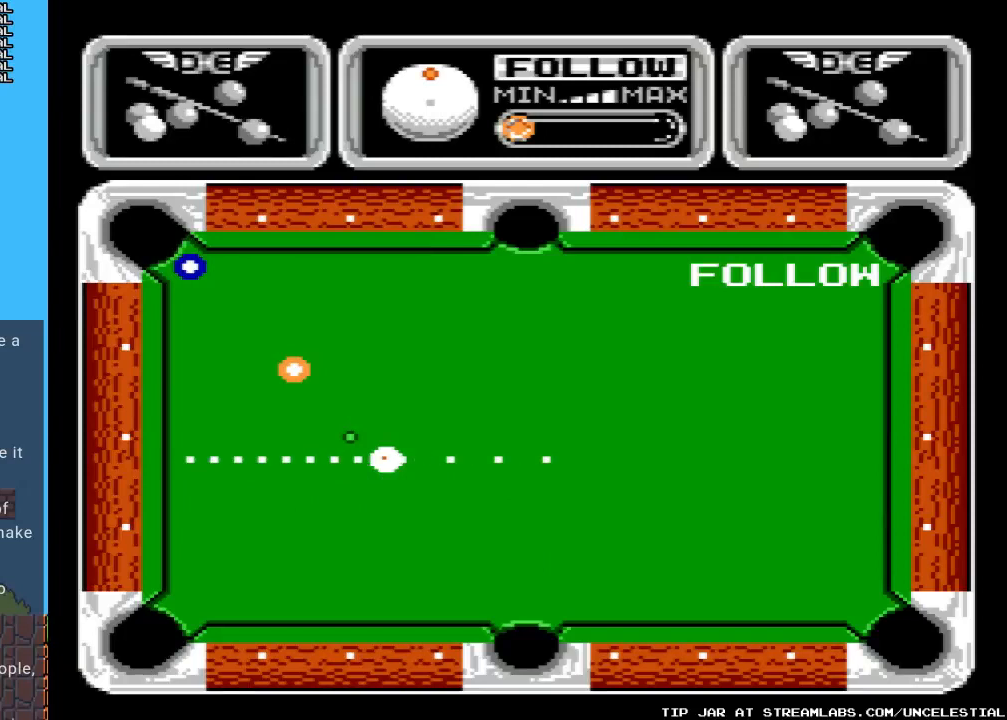
{"buttons": ["DPAD_UP"], "events": []}
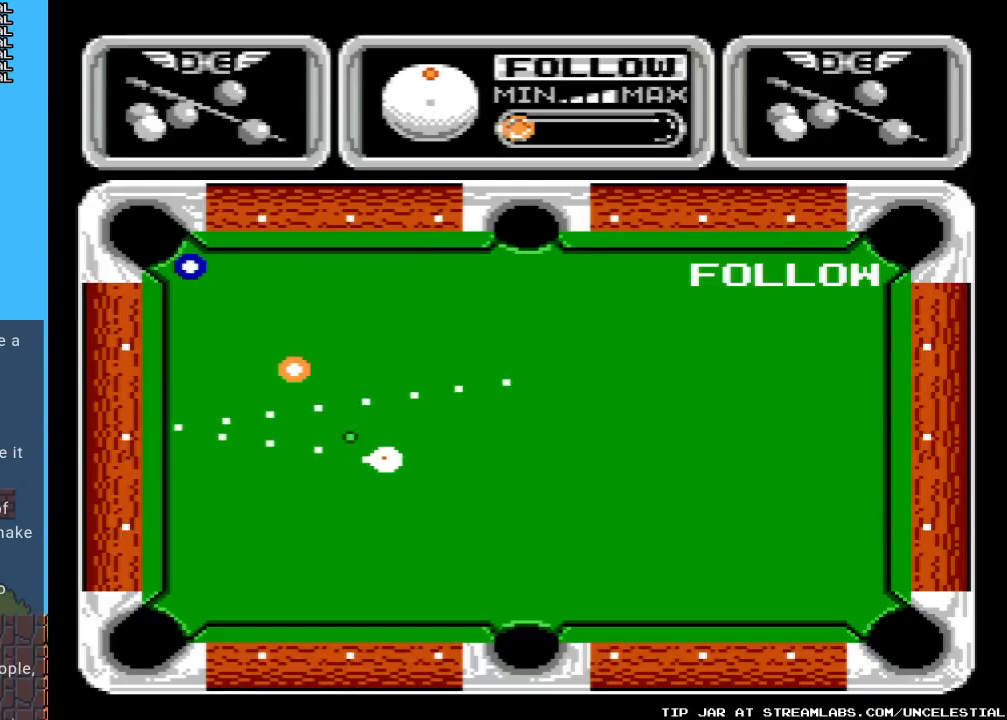
{"buttons": ["DPAD_UP"], "events": []}
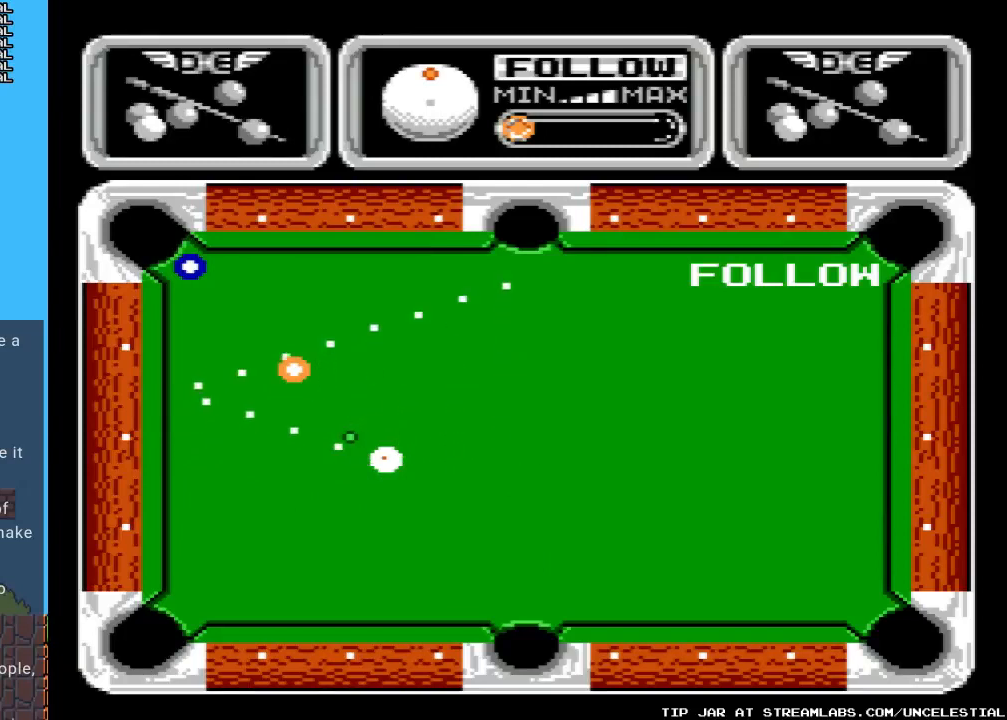
{"buttons": ["DPAD_UP"], "events": []}
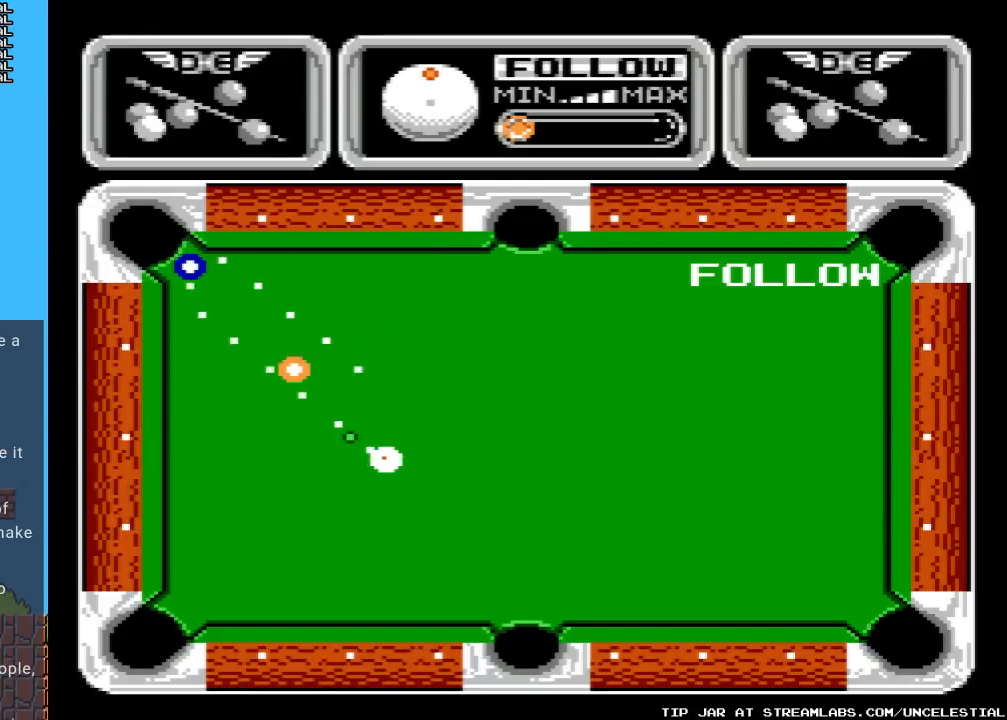
{"buttons": [], "events": [[200, "DPAD_UP", "up"]]}
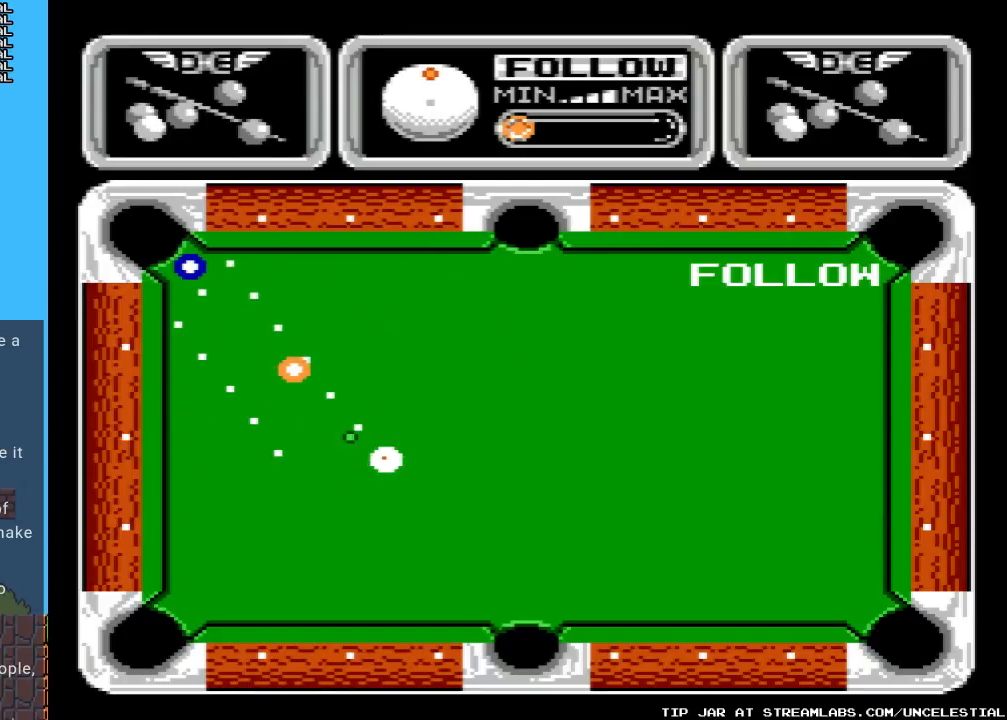
{"buttons": [], "events": [[133, "DPAD_DOWN", "down"], [267, "DPAD_DOWN", "up"]]}
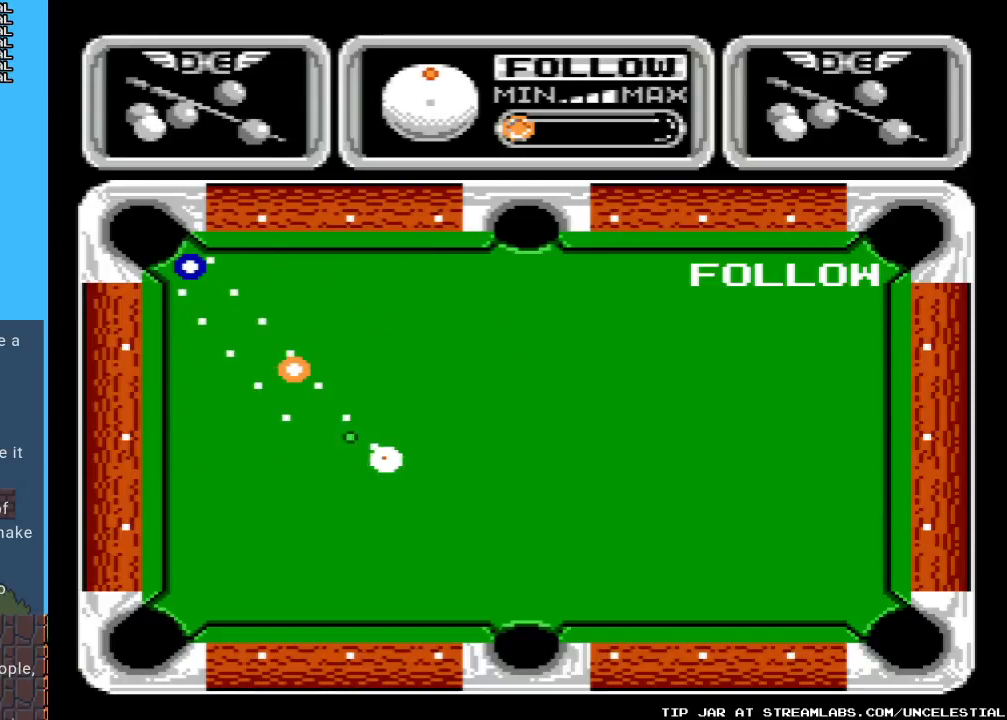
{"buttons": [], "events": [[33, "DPAD_DOWN", "down"], [200, "DPAD_DOWN", "up"]]}
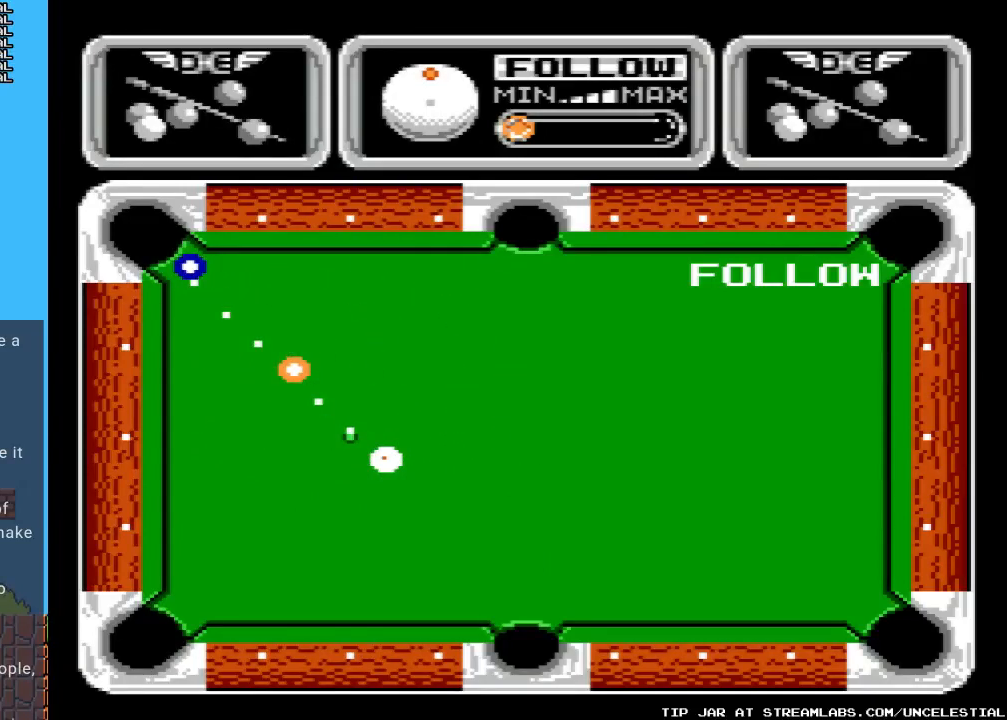
{"buttons": [], "events": [[167, "DPAD_UP", "down"], [200, "DPAD_UP", "up"]]}
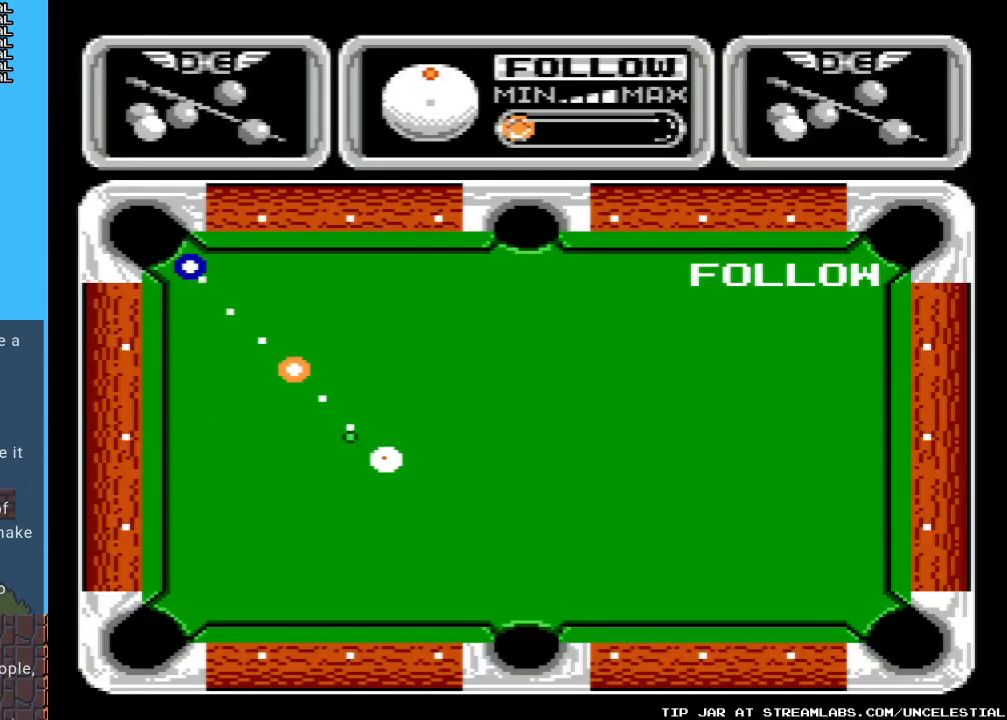
{"buttons": [], "events": []}
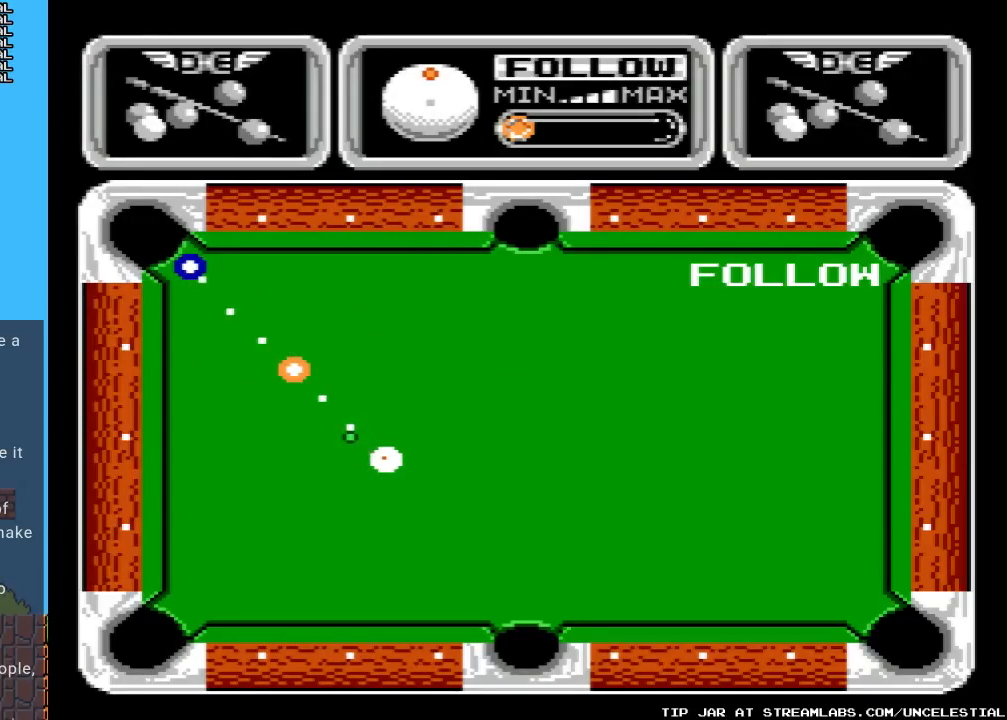
{"buttons": [], "events": []}
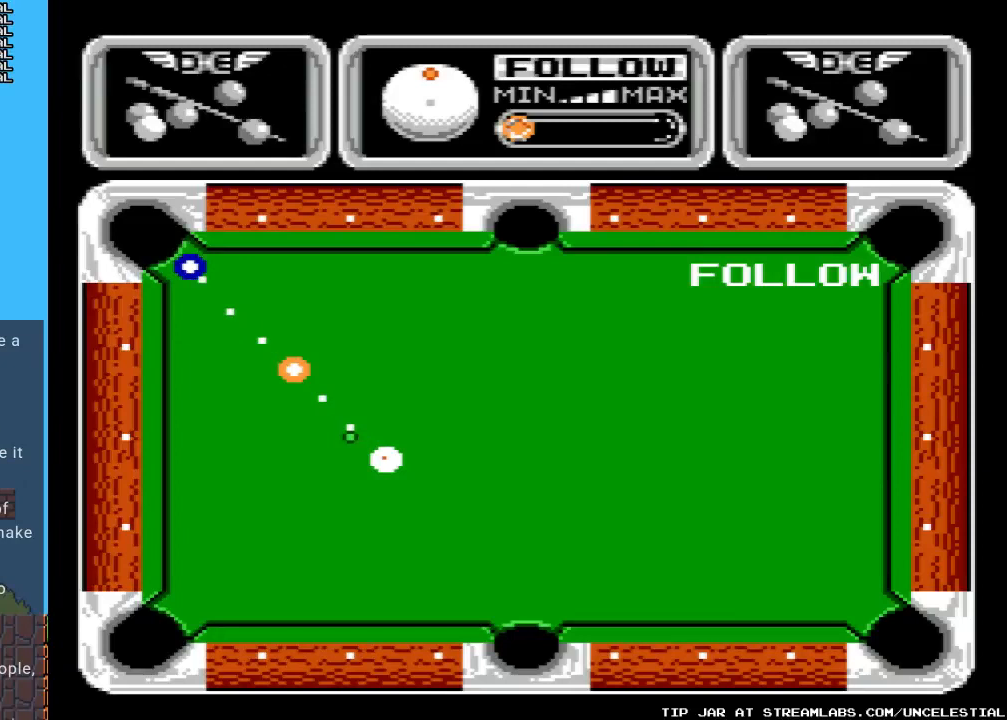
{"buttons": [], "events": []}
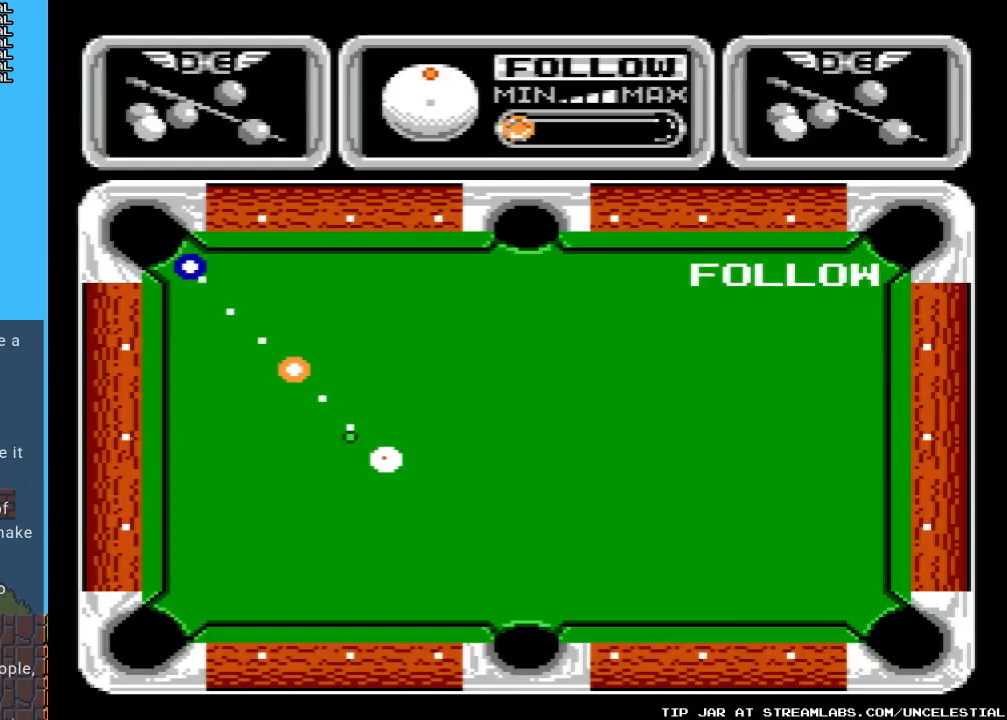
{"buttons": ["A"], "events": [[467, "A", "down"]]}
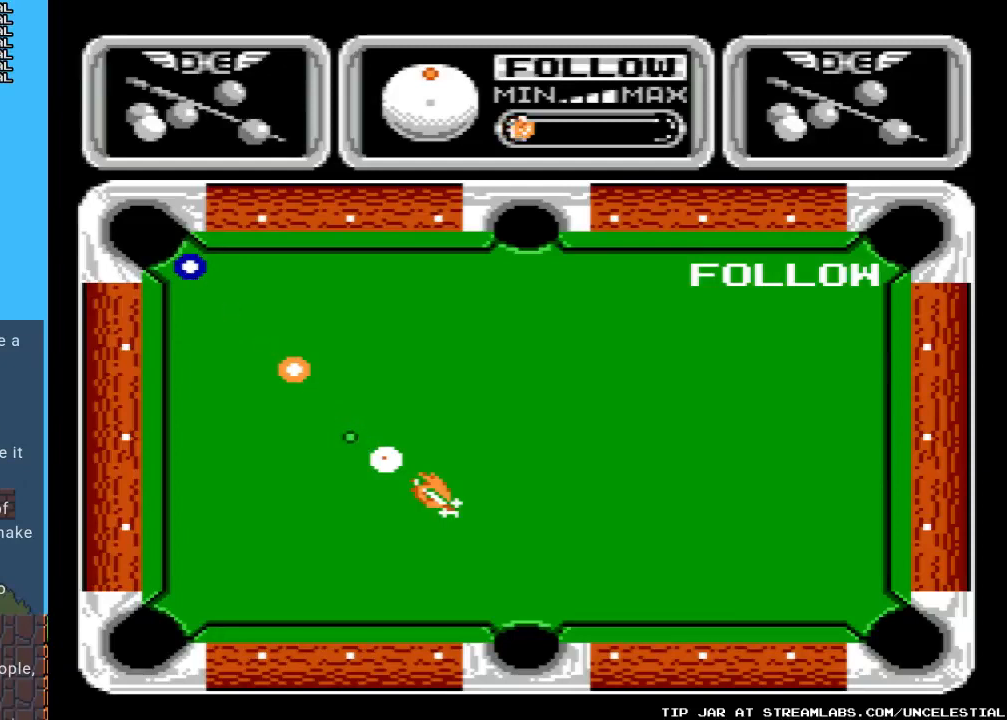
{"buttons": [], "events": [[167, "A", "up"]]}
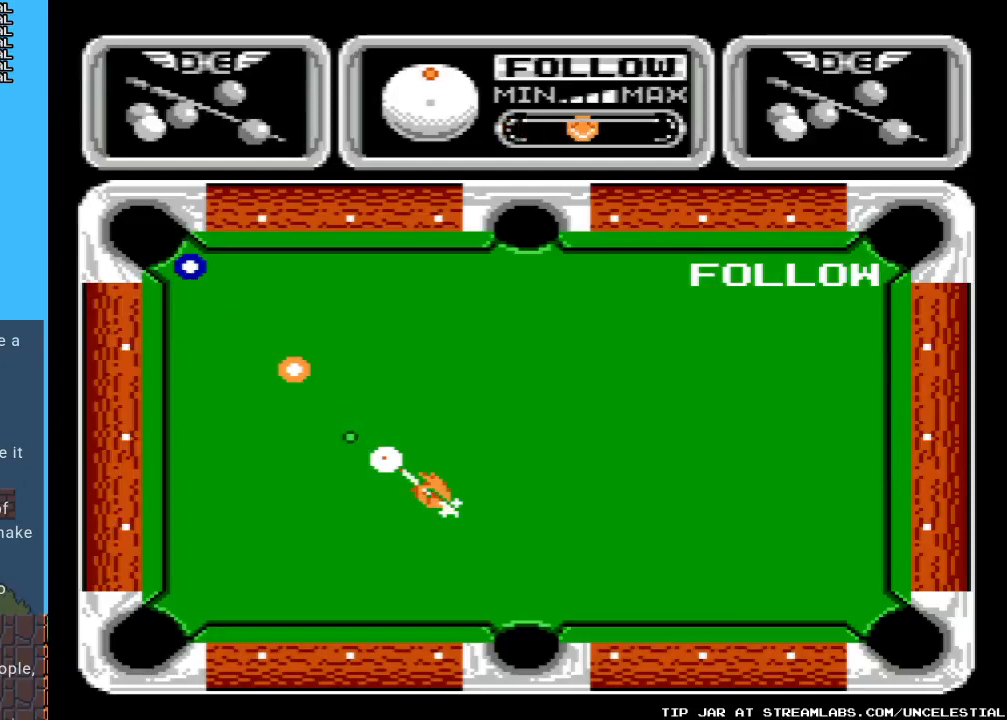
{"buttons": [], "events": []}
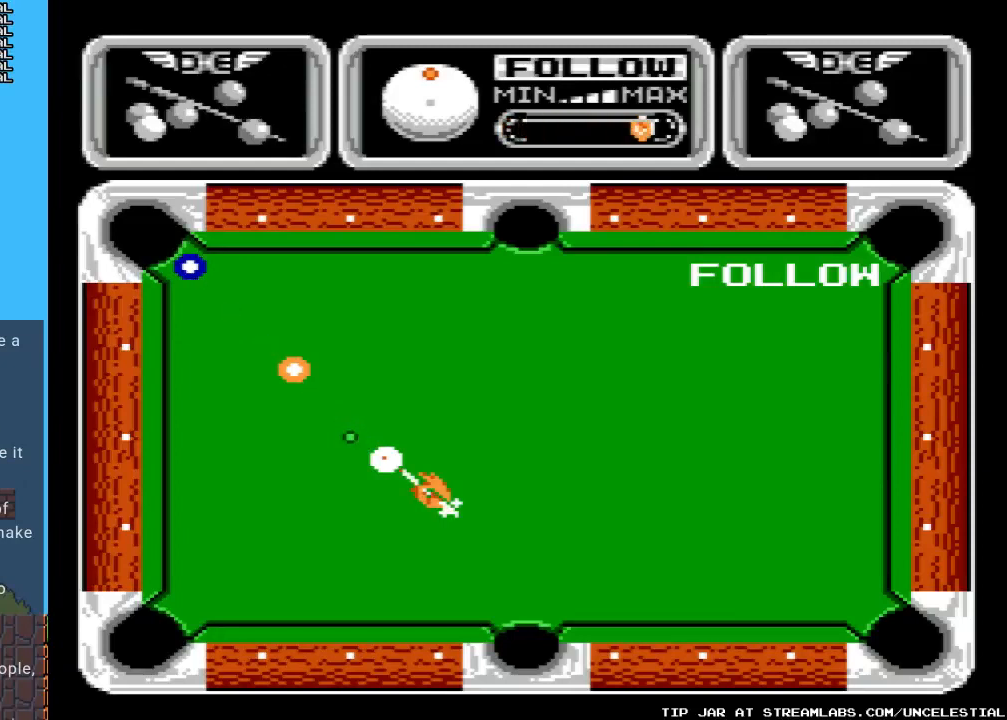
{"buttons": [], "events": [[167, "A", "down"], [300, "A", "up"]]}